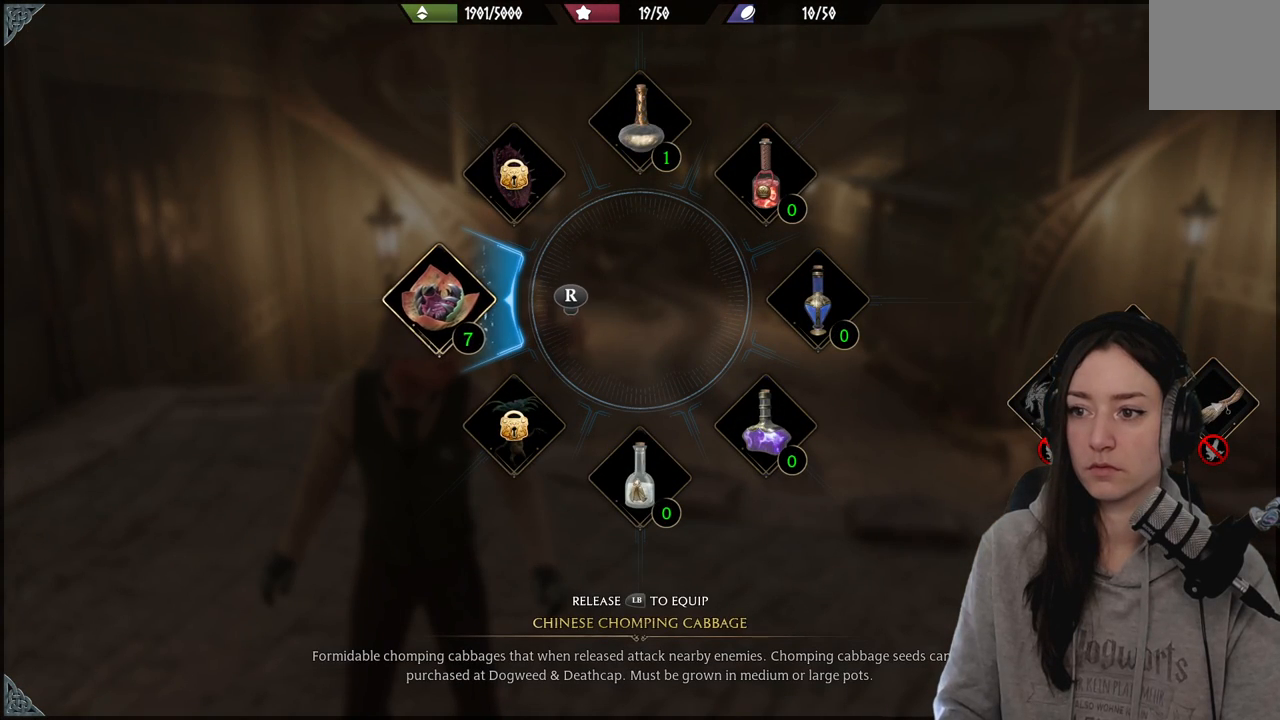
Gameplay with a controller (Xbox layout); each line is a JSON object with the inputs held at the frame after it. "events" lists button and stick changes between this image and that frame as [ms after this image, input, new state], when the widget could be followed in between.
{"buttons": ["L1"], "left_stick": "left", "right_stick": "left", "events": []}
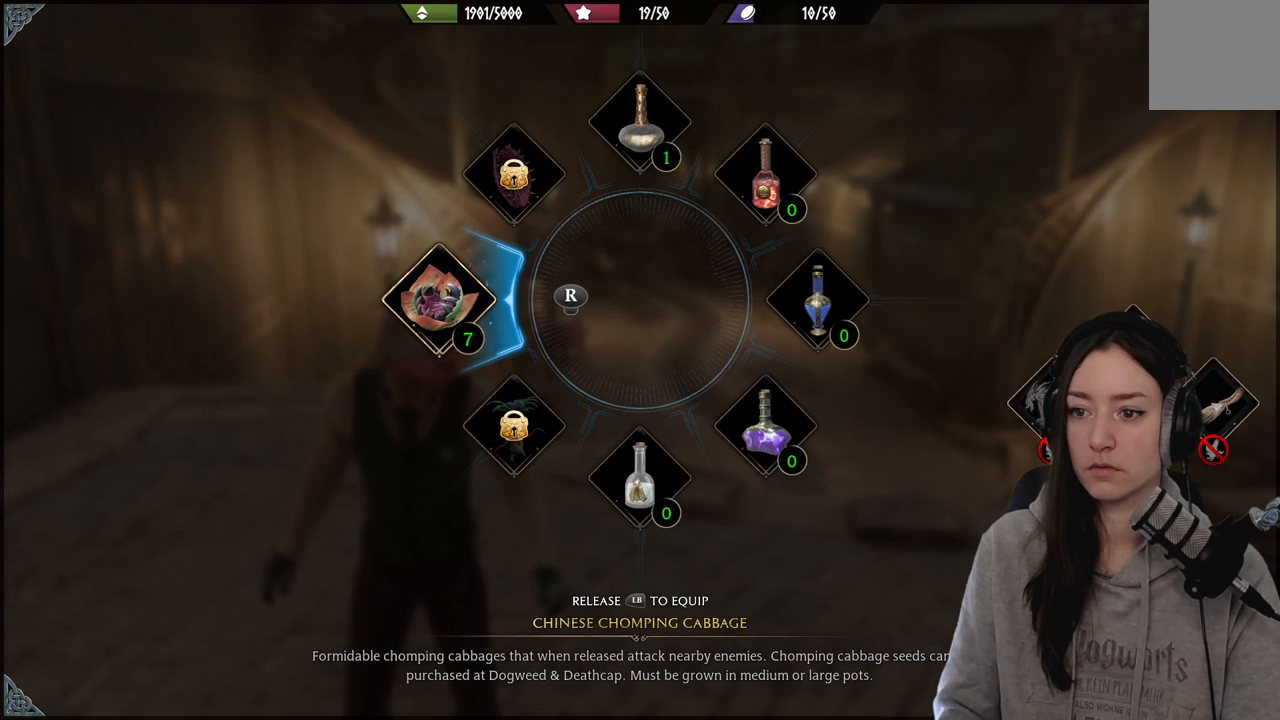
{"buttons": ["L1"], "left_stick": "center", "right_stick": "left", "events": [[283, "left_stick", "right"], [500, "left_stick", "center"]]}
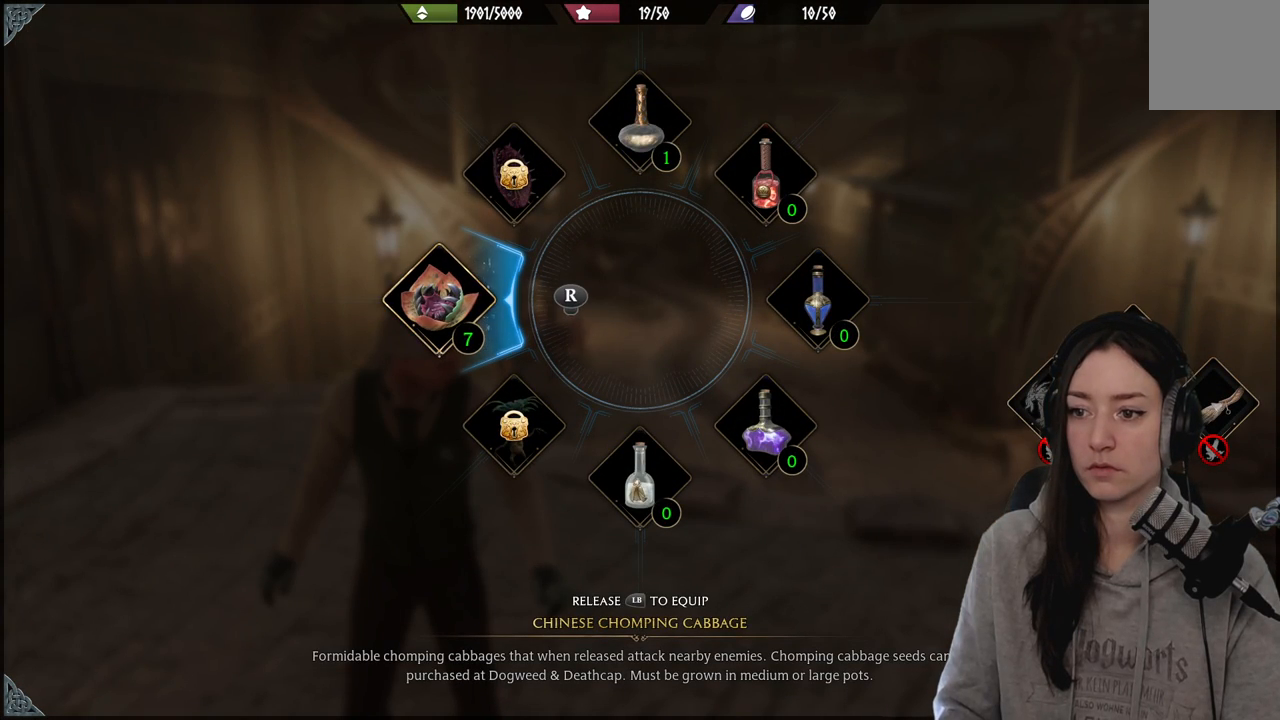
{"buttons": ["L1"], "left_stick": "center", "right_stick": "center", "events": [[117, "right_stick", "center"], [333, "right_stick", "right"], [450, "right_stick", "center"]]}
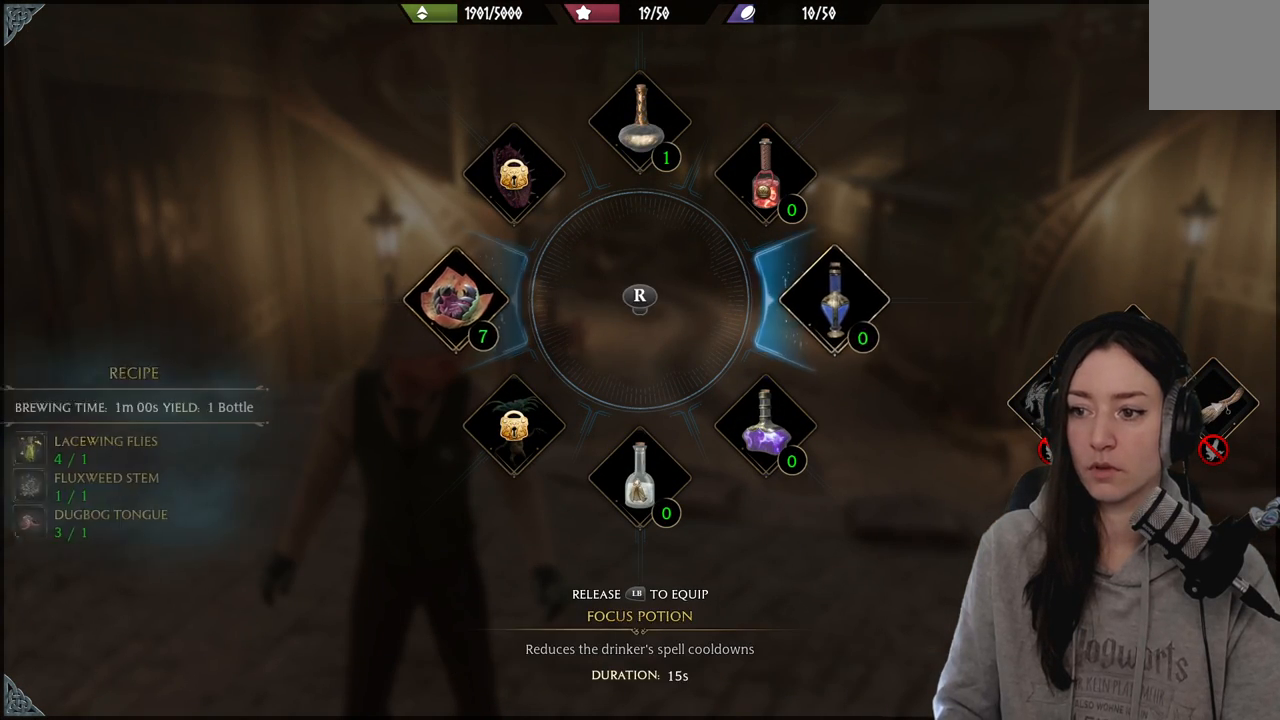
{"buttons": [], "left_stick": "center", "right_stick": "center", "events": [[233, "L1", "up"]]}
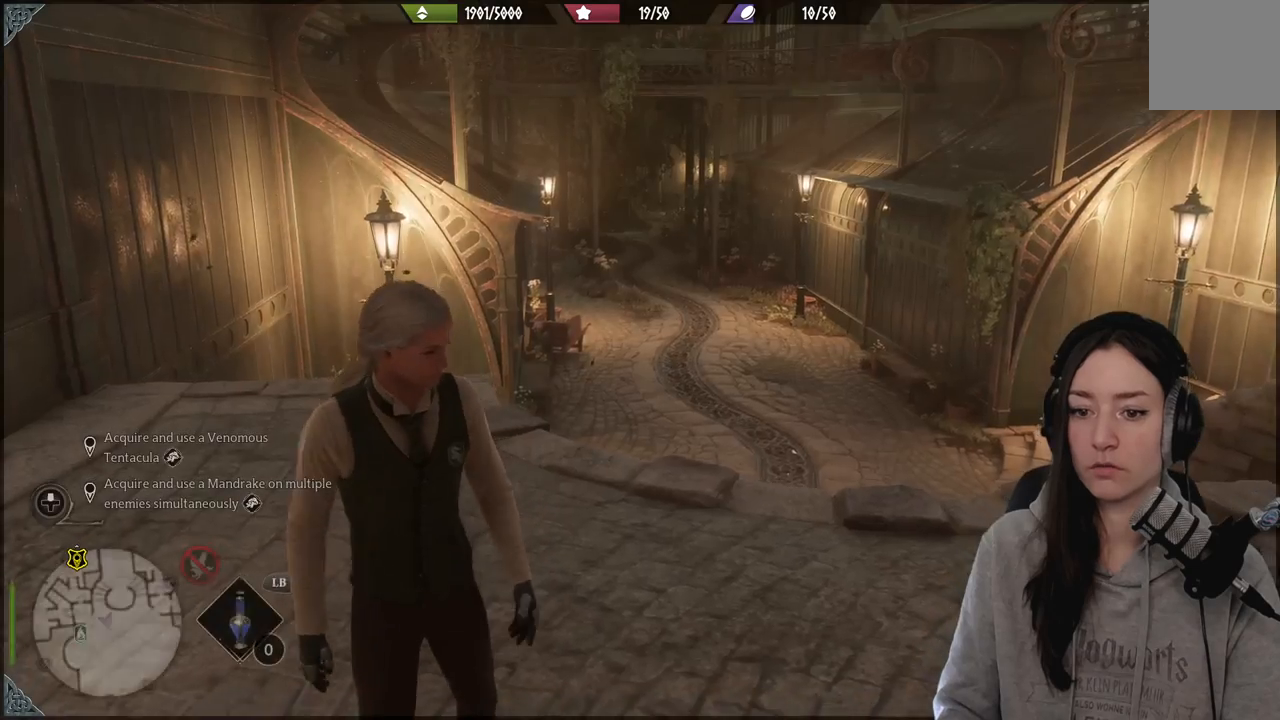
{"buttons": [], "left_stick": "center", "right_stick": "center", "events": []}
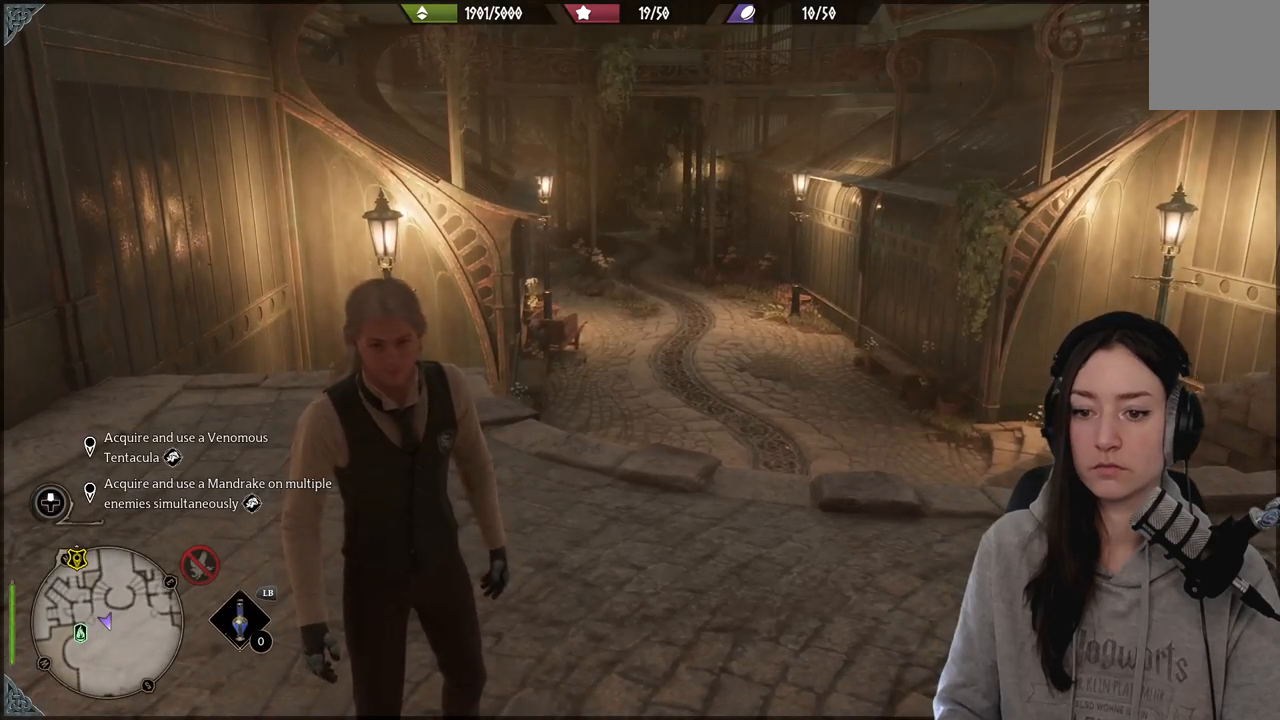
{"buttons": [], "left_stick": "center", "right_stick": "center", "events": []}
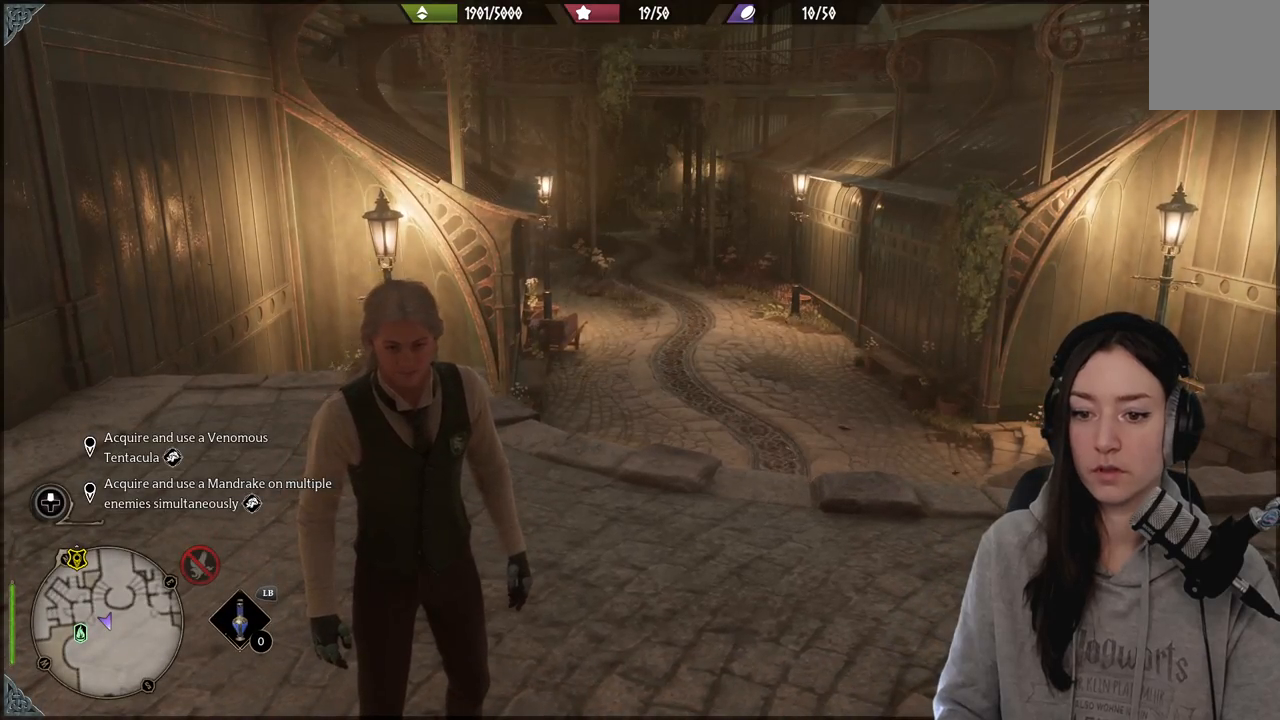
{"buttons": [], "left_stick": "center", "right_stick": "center", "events": []}
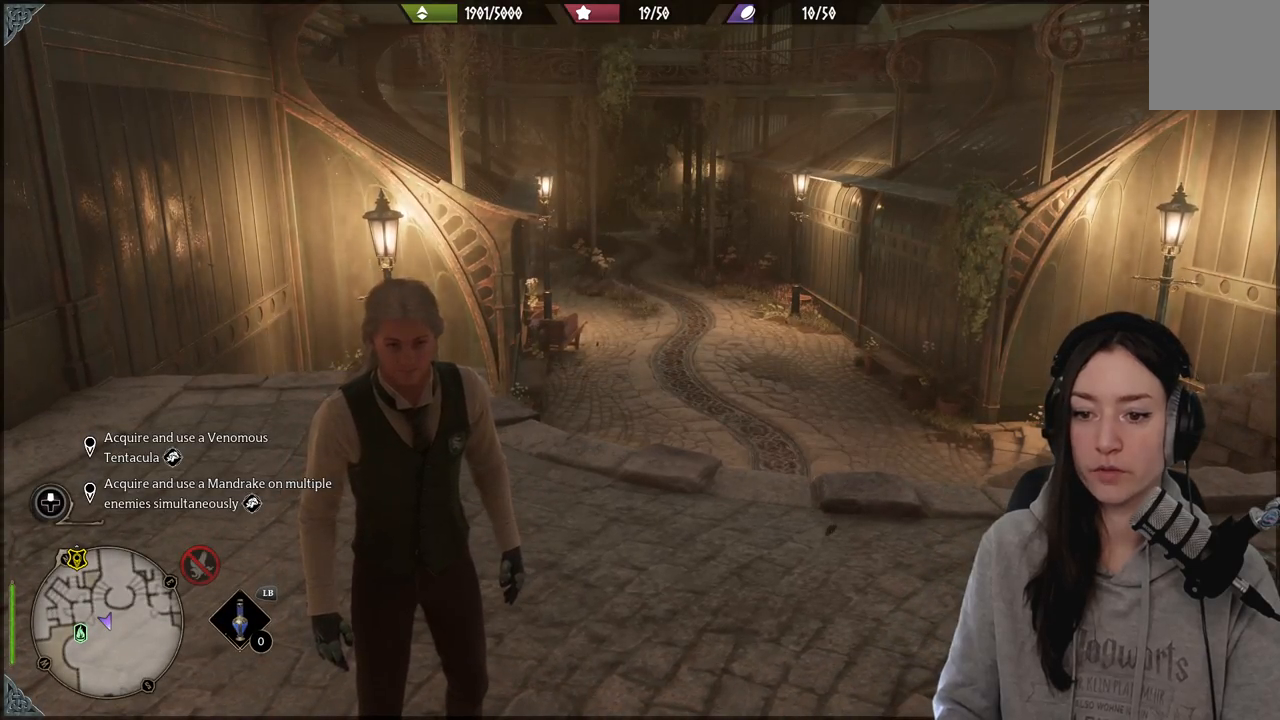
{"buttons": [], "left_stick": "center", "right_stick": "center", "events": []}
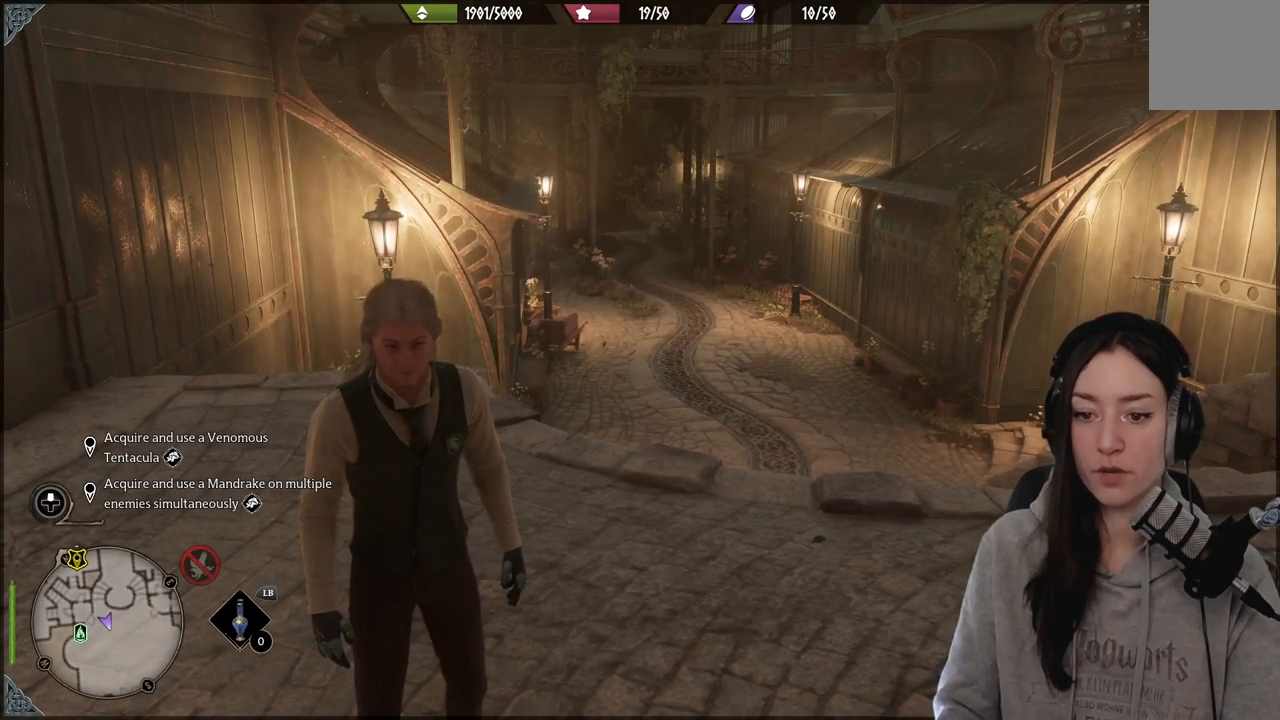
{"buttons": [], "left_stick": "center", "right_stick": "left", "events": [[167, "right_stick", "left"]]}
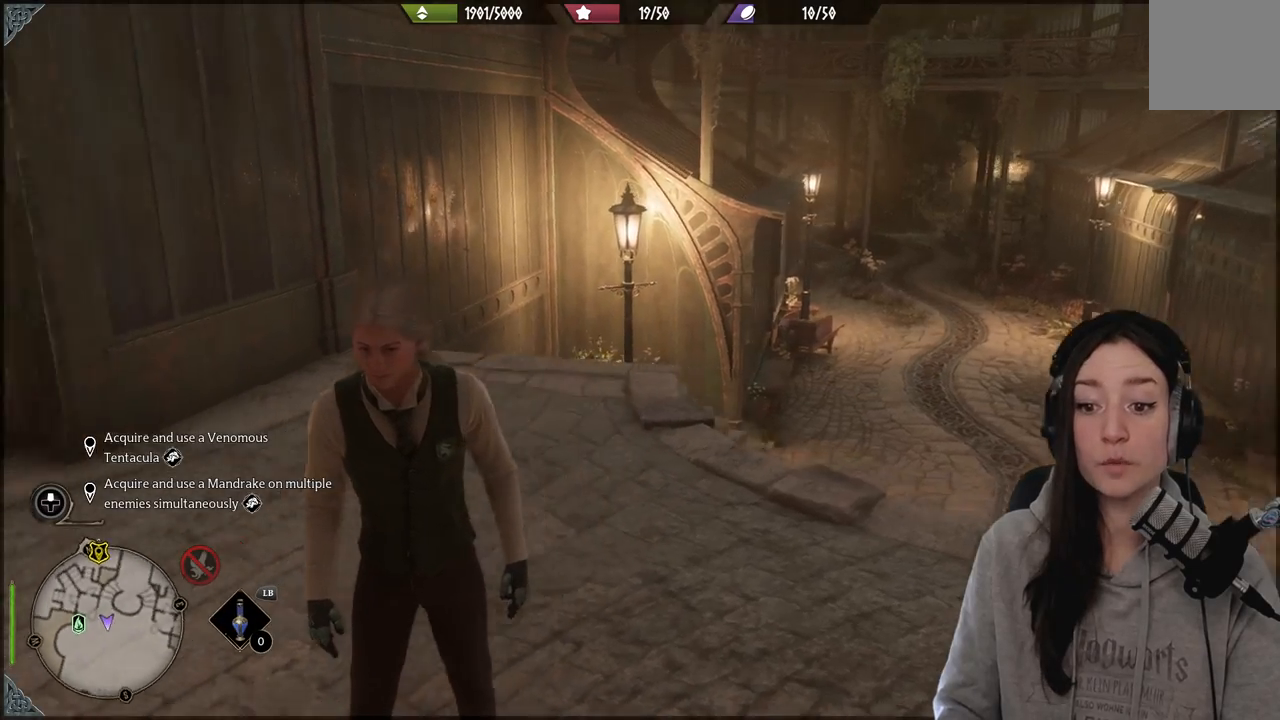
{"buttons": [], "left_stick": "center", "right_stick": "left", "events": []}
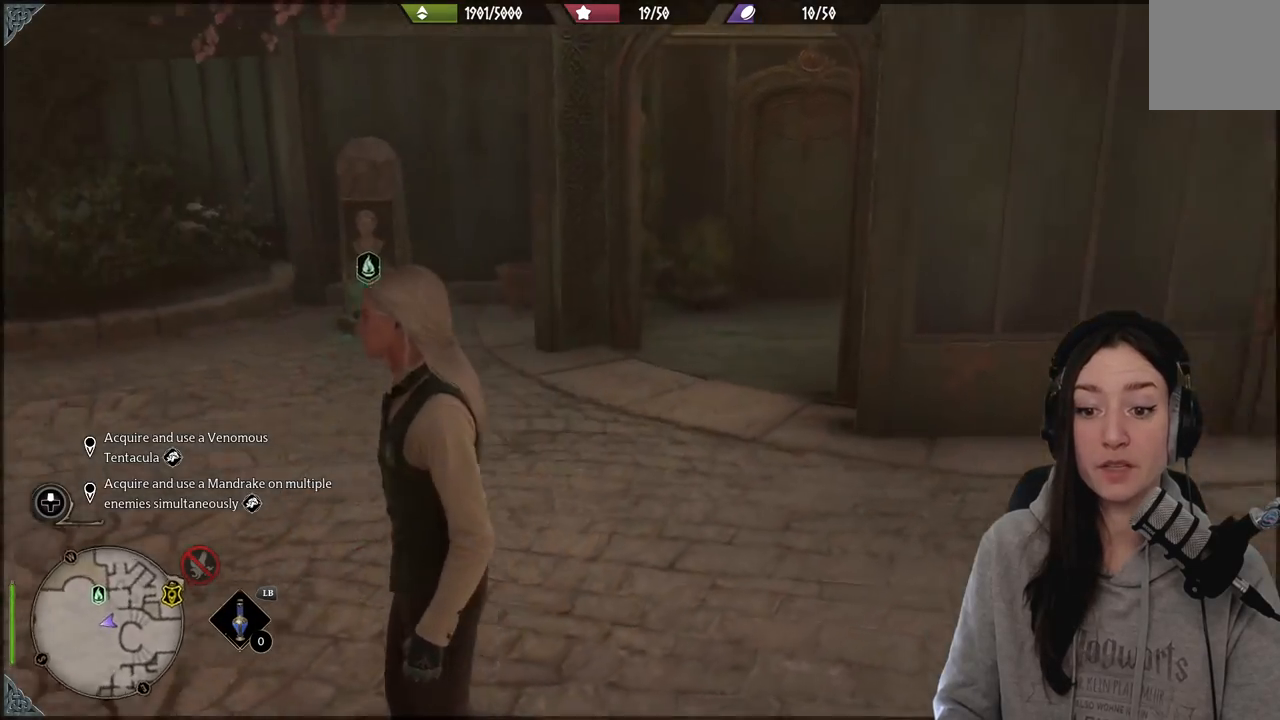
{"buttons": [], "left_stick": "center", "right_stick": "center", "events": [[117, "right_stick", "center"]]}
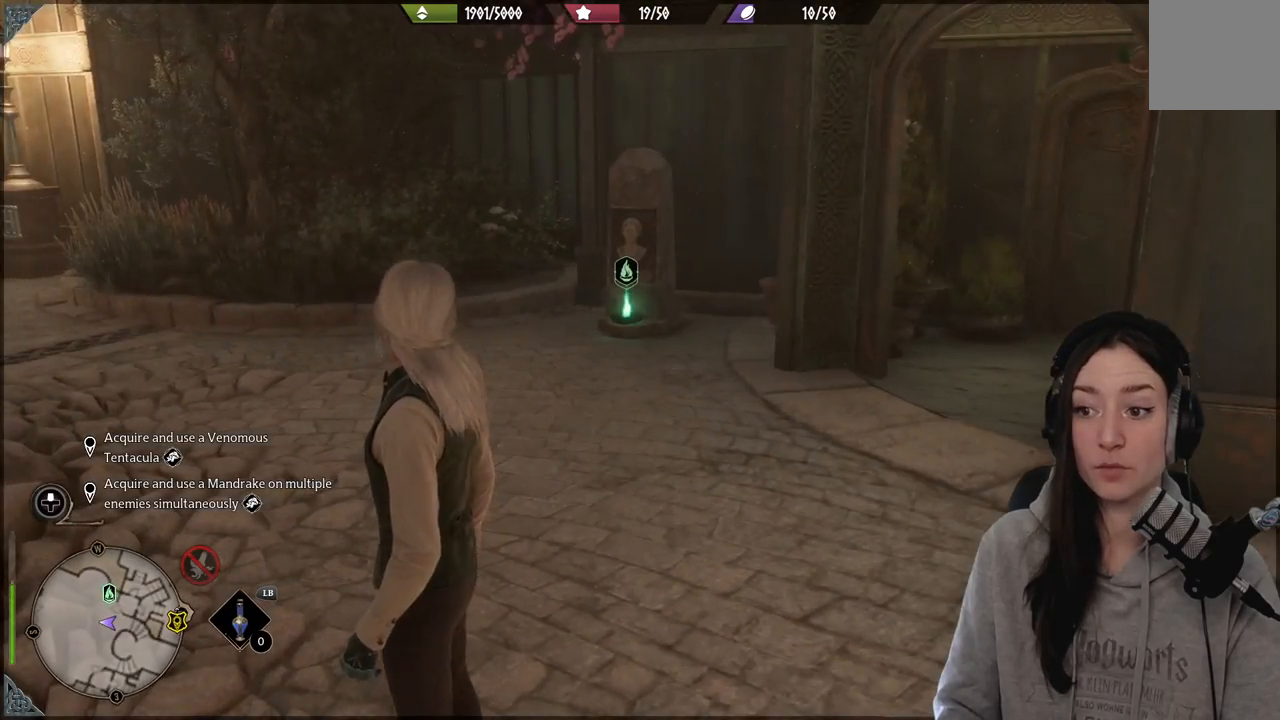
{"buttons": [], "left_stick": "center", "right_stick": "left", "events": [[283, "right_stick", "left"]]}
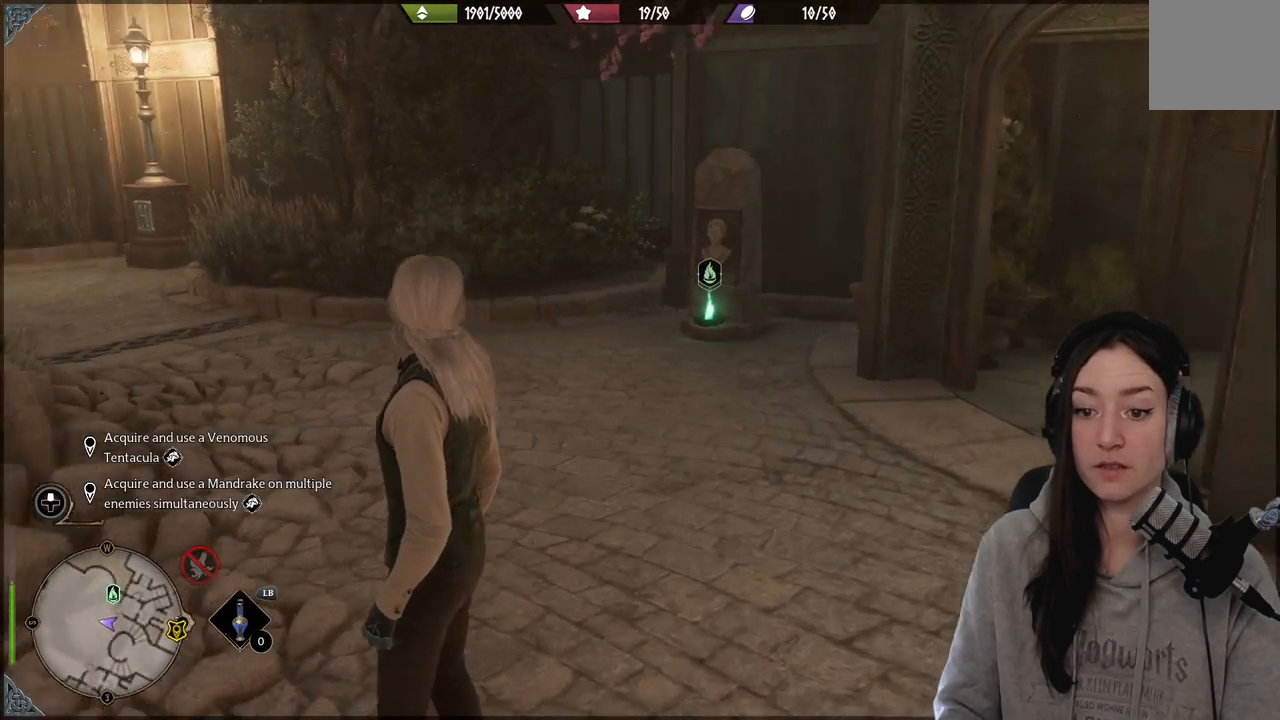
{"buttons": [], "left_stick": "center", "right_stick": "center", "events": [[150, "right_stick", "center"]]}
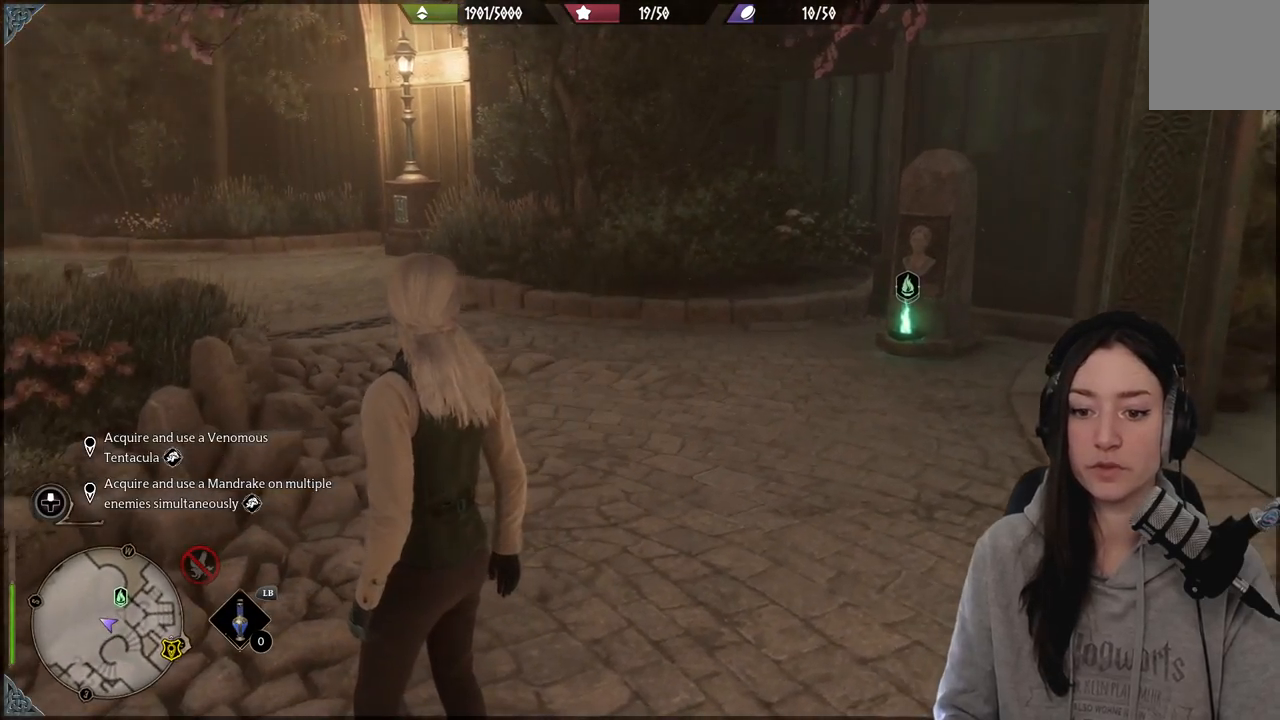
{"buttons": [], "left_stick": "center", "right_stick": "center", "events": []}
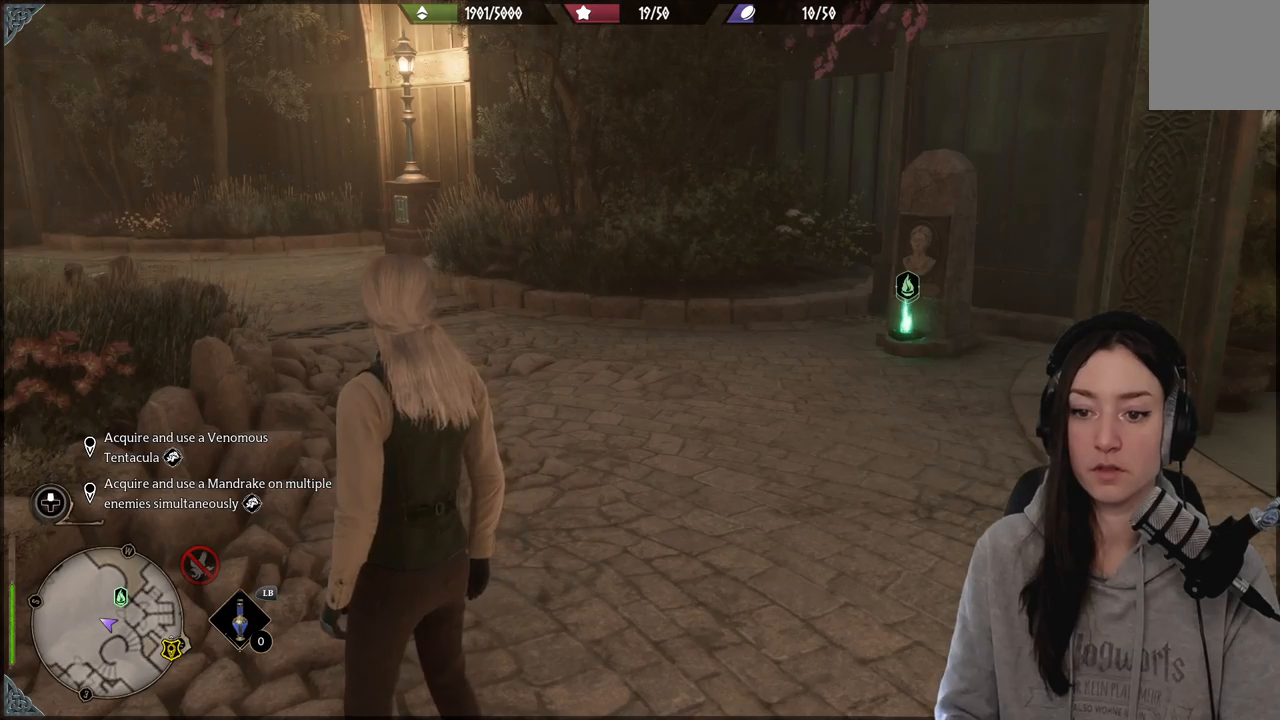
{"buttons": [], "left_stick": "center", "right_stick": "center", "events": []}
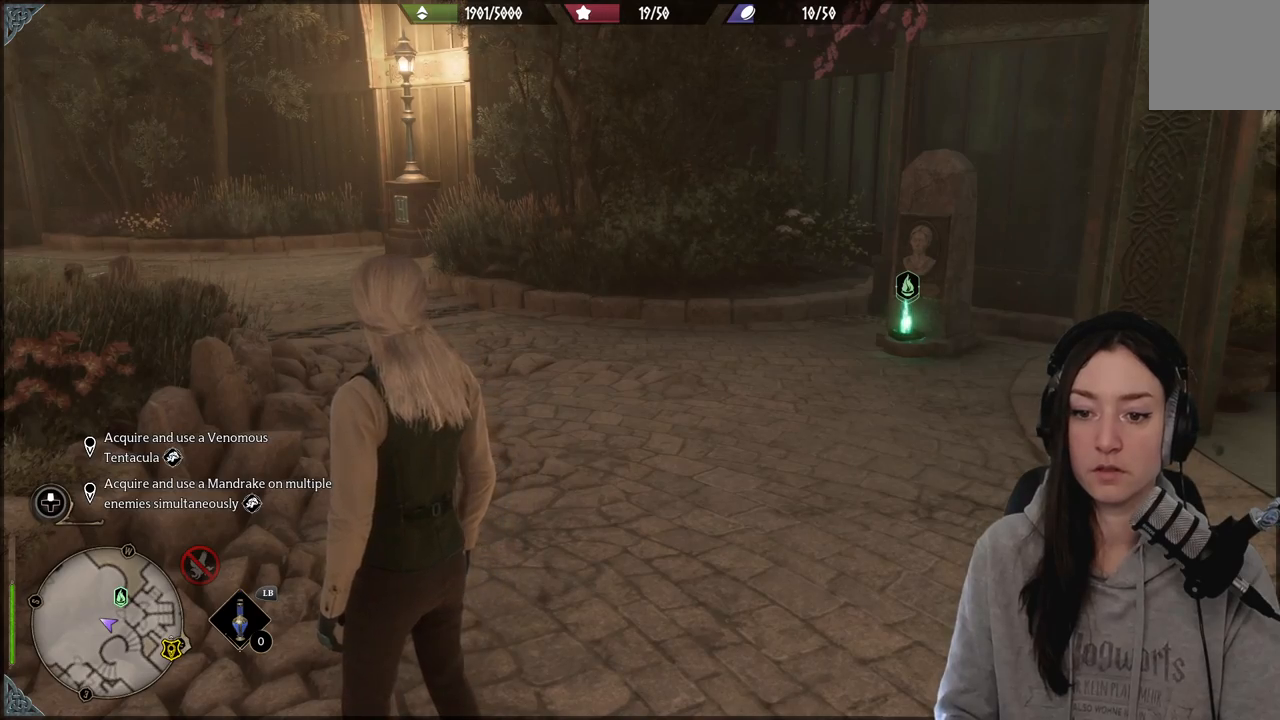
{"buttons": [], "left_stick": "center", "right_stick": "center", "events": []}
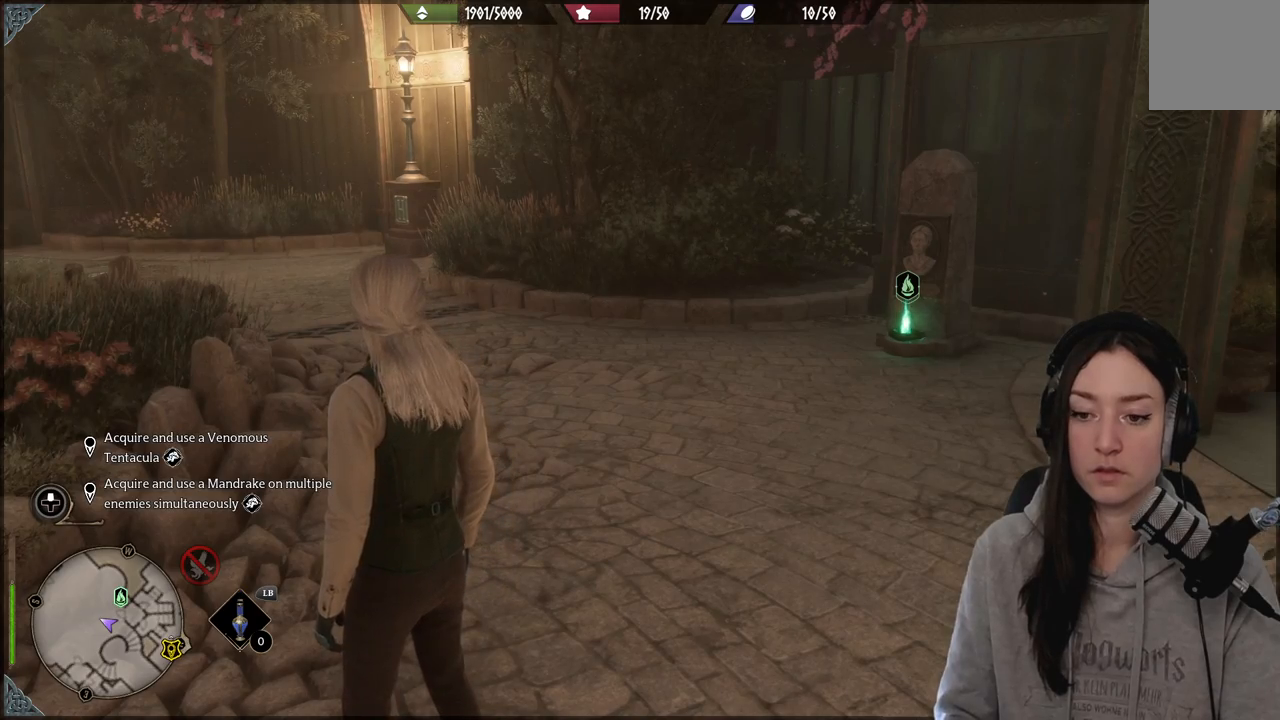
{"buttons": [], "left_stick": "center", "right_stick": "center", "events": []}
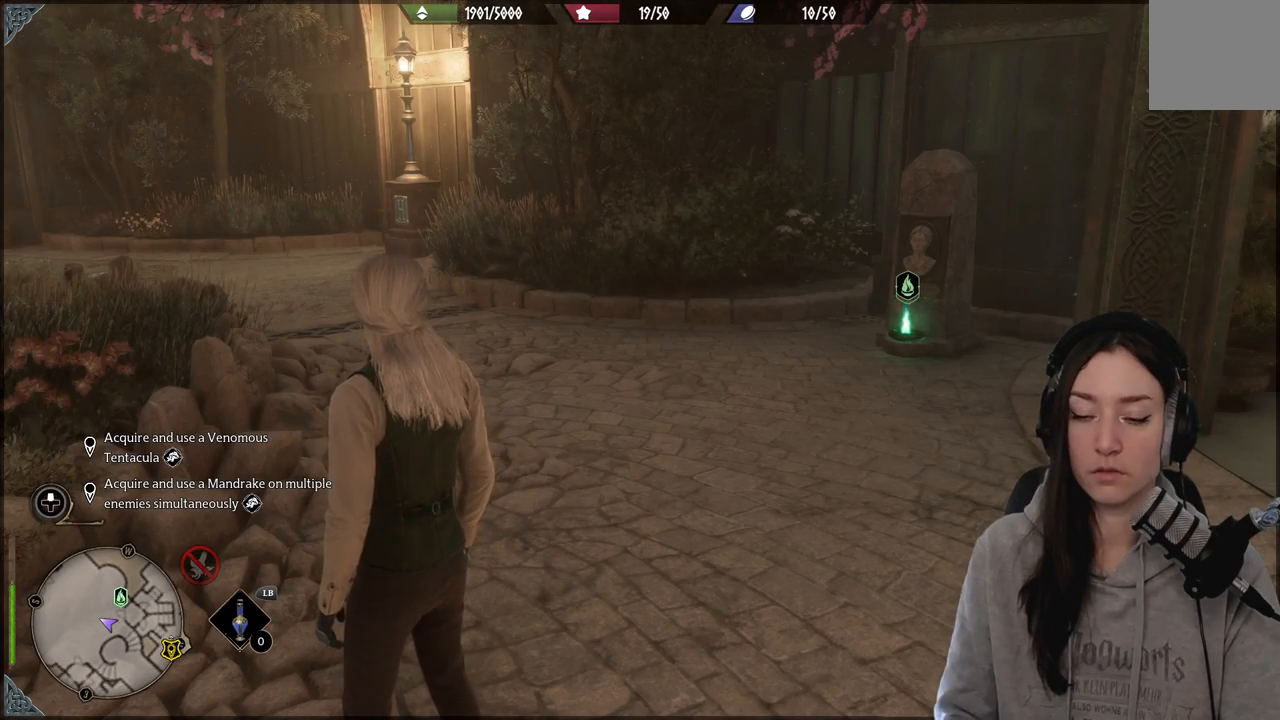
{"buttons": [], "left_stick": "center", "right_stick": "center", "events": []}
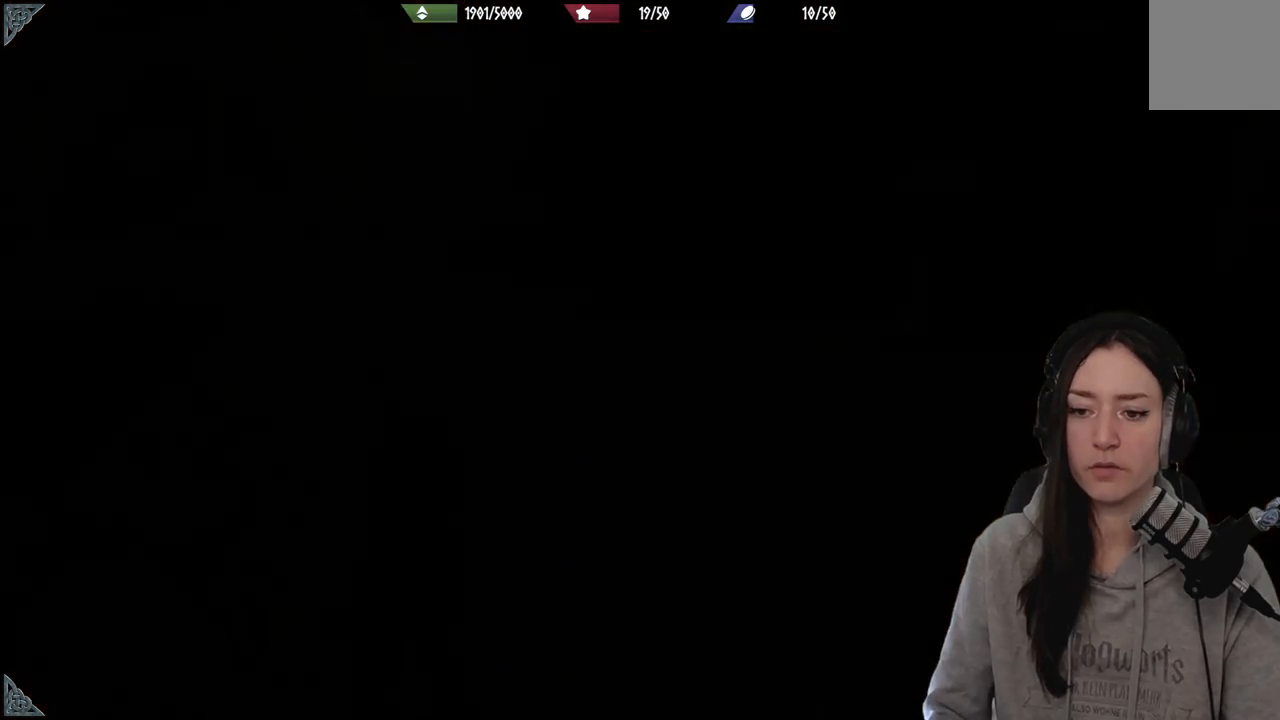
{"buttons": [], "left_stick": "center", "right_stick": "center", "events": []}
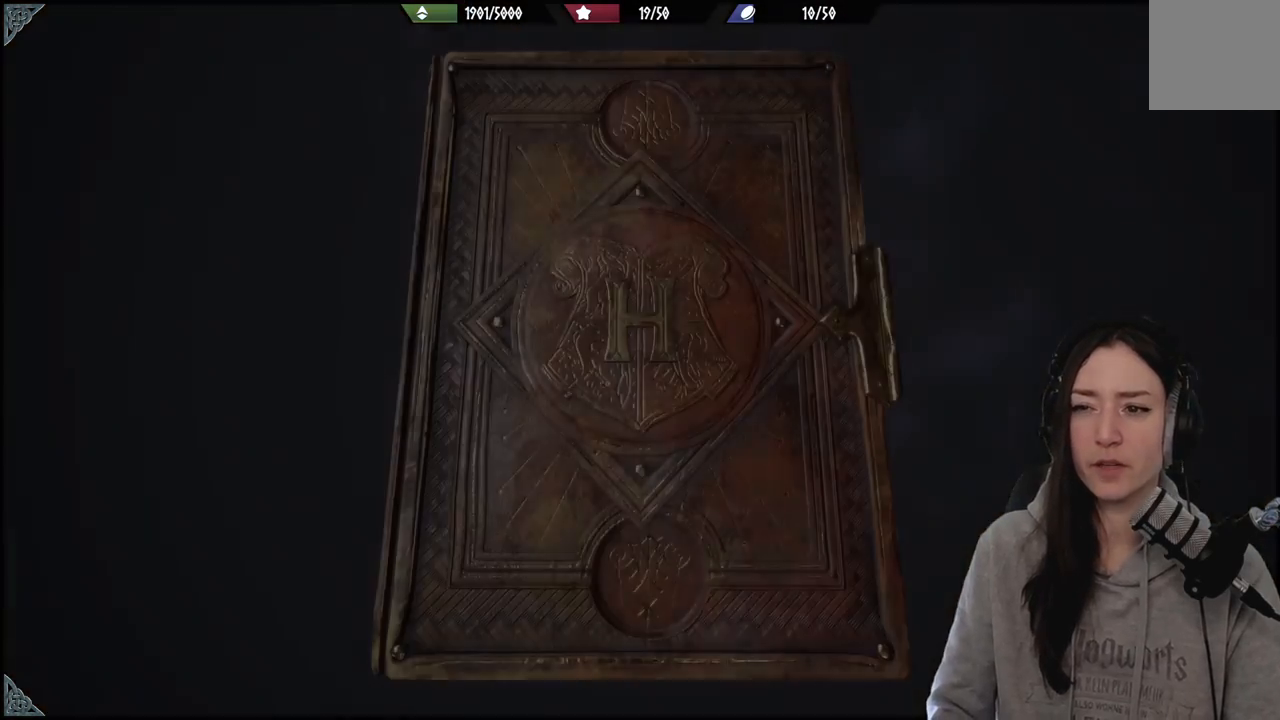
{"buttons": [], "left_stick": "center", "right_stick": "center", "events": []}
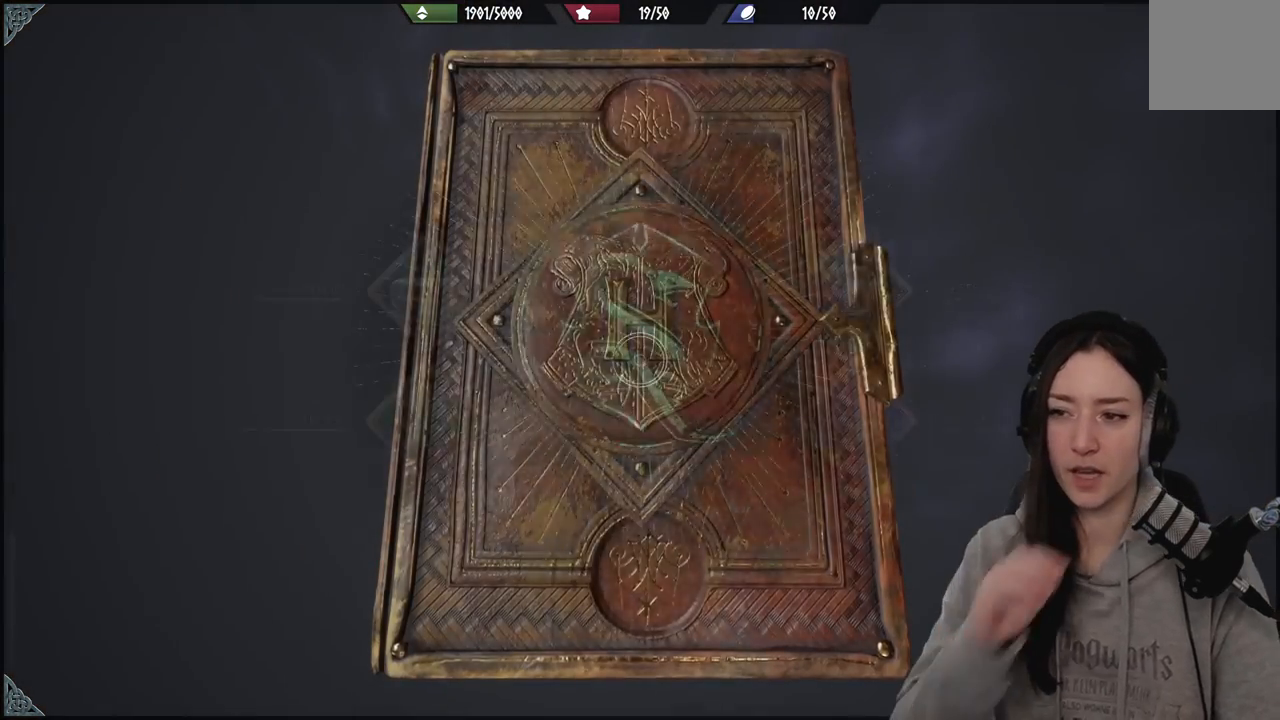
{"buttons": [], "left_stick": "center", "right_stick": "center", "events": []}
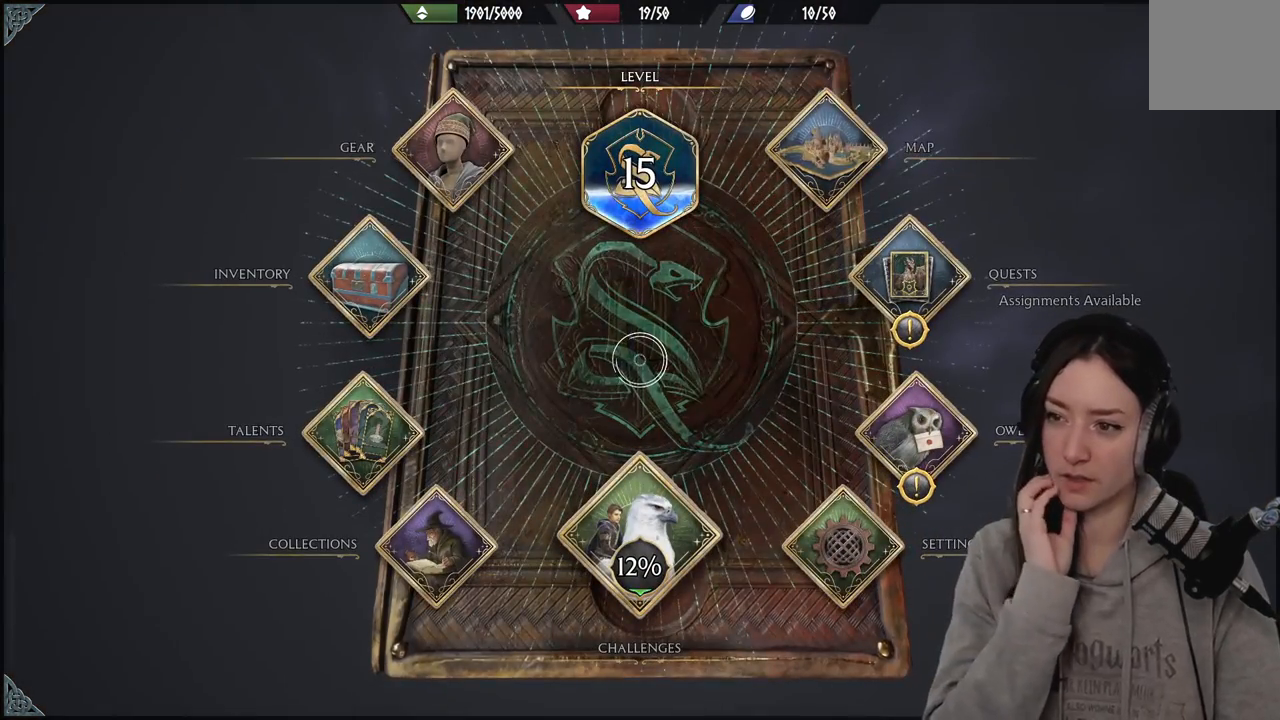
{"buttons": [], "left_stick": "up-right", "right_stick": "center", "events": [[67, "left_stick", "up-right"], [133, "left_stick", "up"], [350, "left_stick", "up-right"]]}
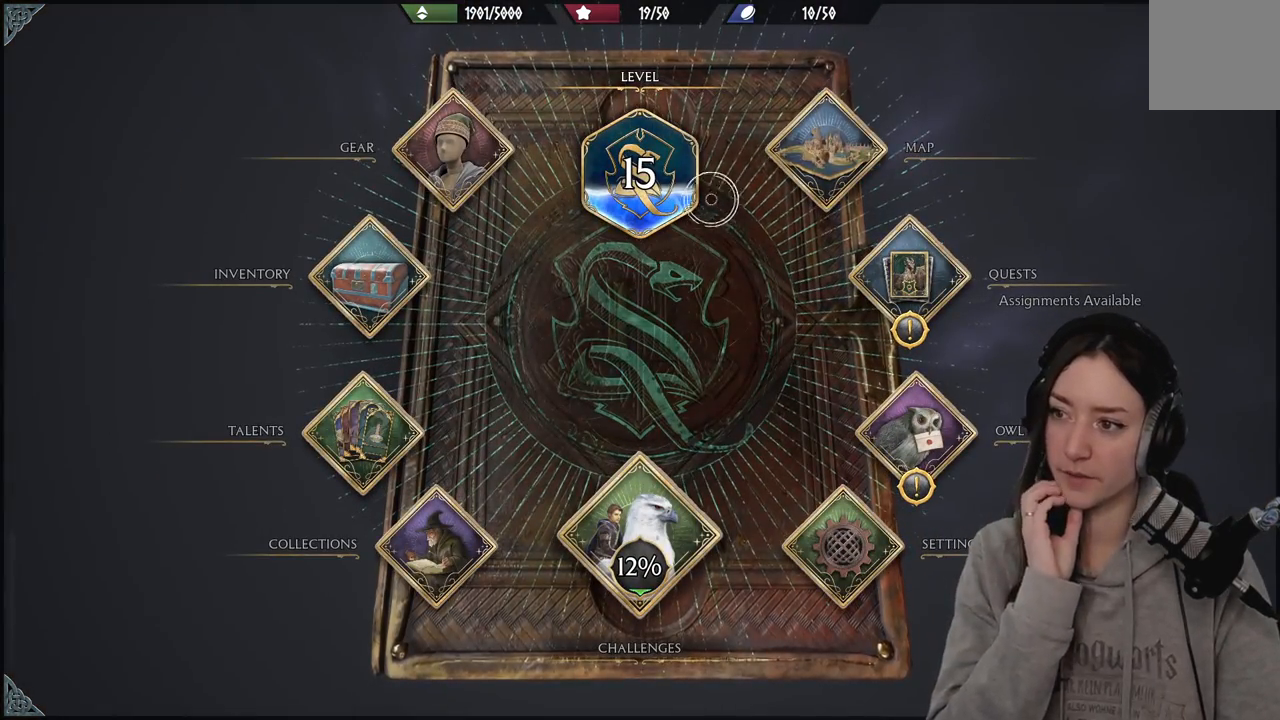
{"buttons": [], "left_stick": "center", "right_stick": "center", "events": [[483, "left_stick", "center"]]}
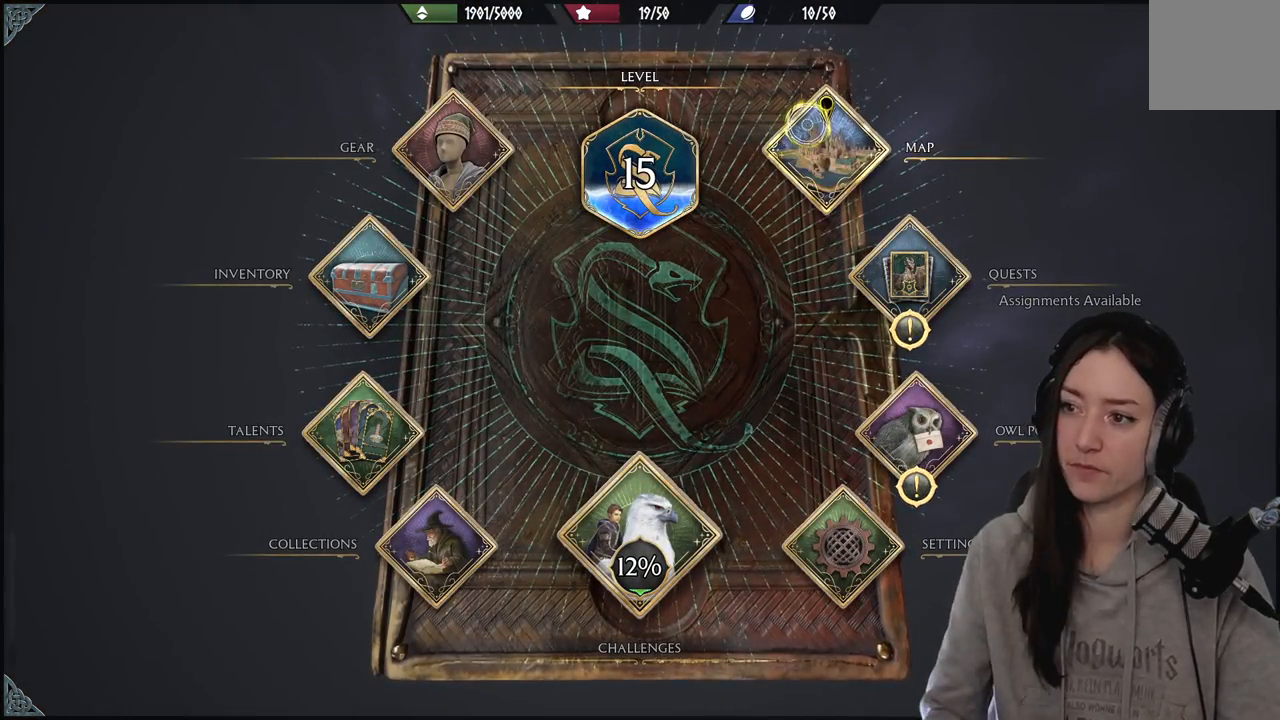
{"buttons": [], "left_stick": "left", "right_stick": "center", "events": [[83, "A", "down"], [200, "A", "up"], [233, "left_stick", "left"]]}
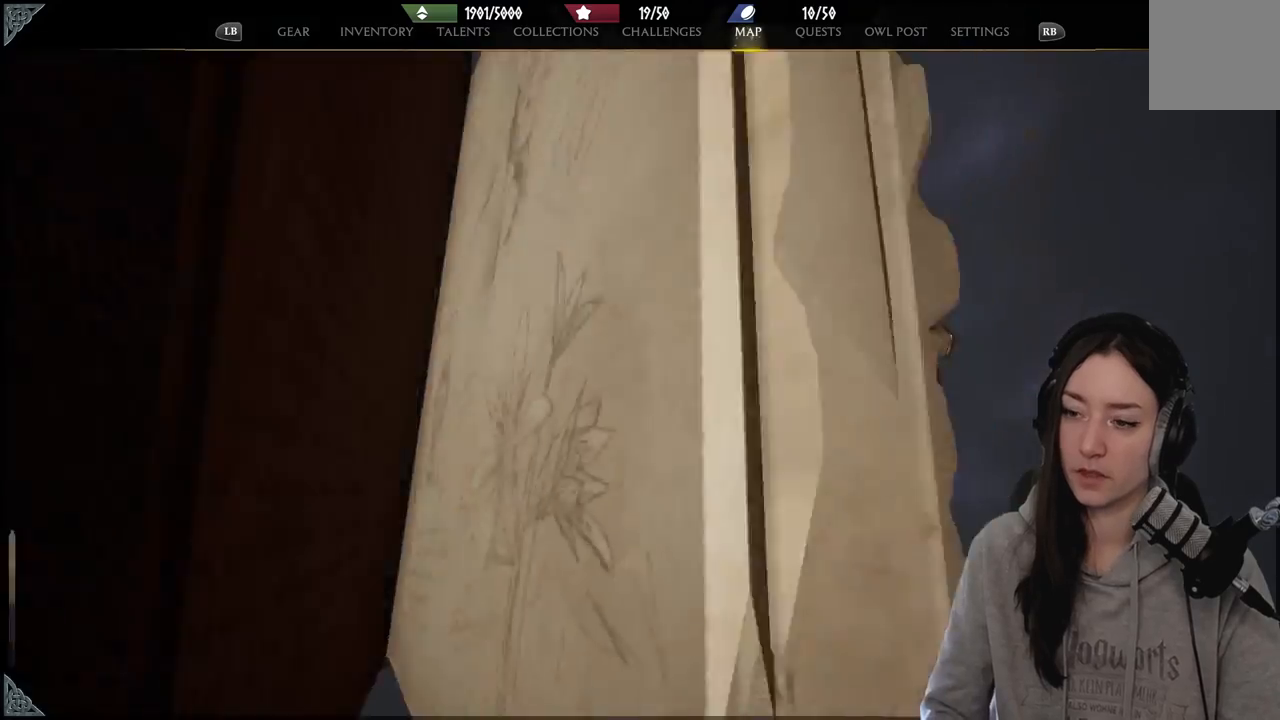
{"buttons": [], "left_stick": "center", "right_stick": "center", "events": [[33, "left_stick", "center"], [167, "left_stick", "up-right"], [417, "left_stick", "center"]]}
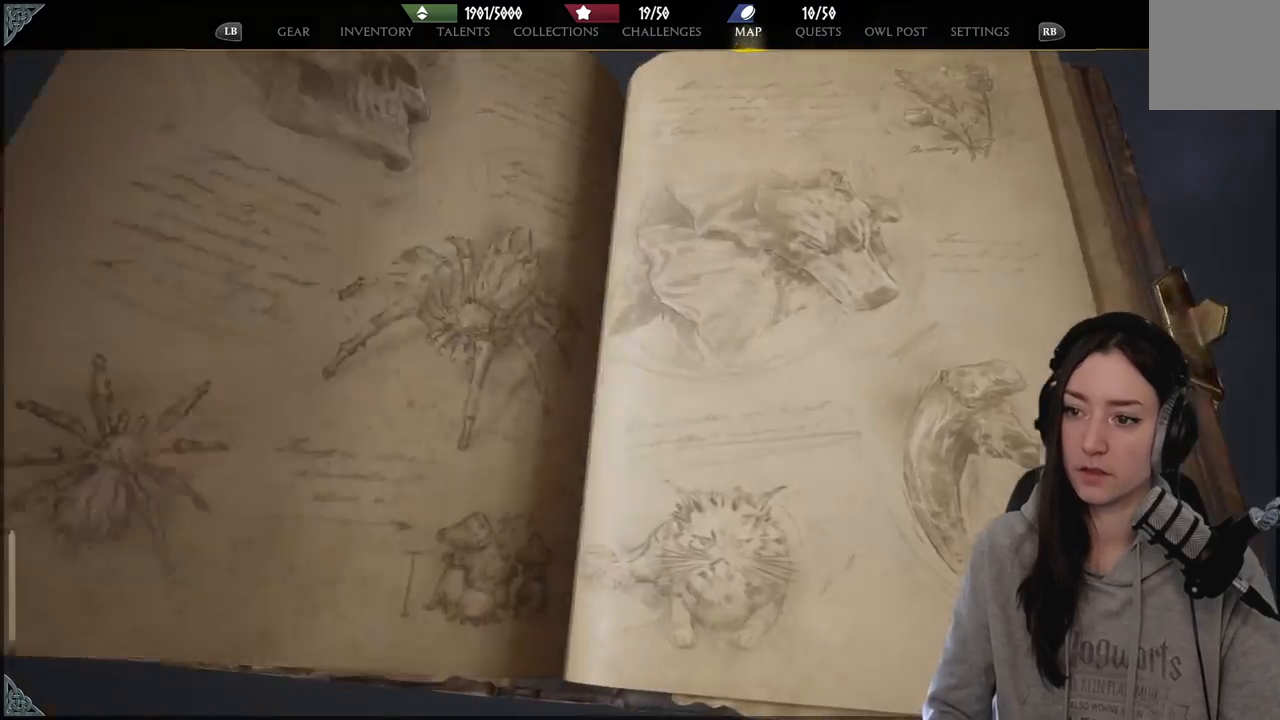
{"buttons": [], "left_stick": "center", "right_stick": "center", "events": []}
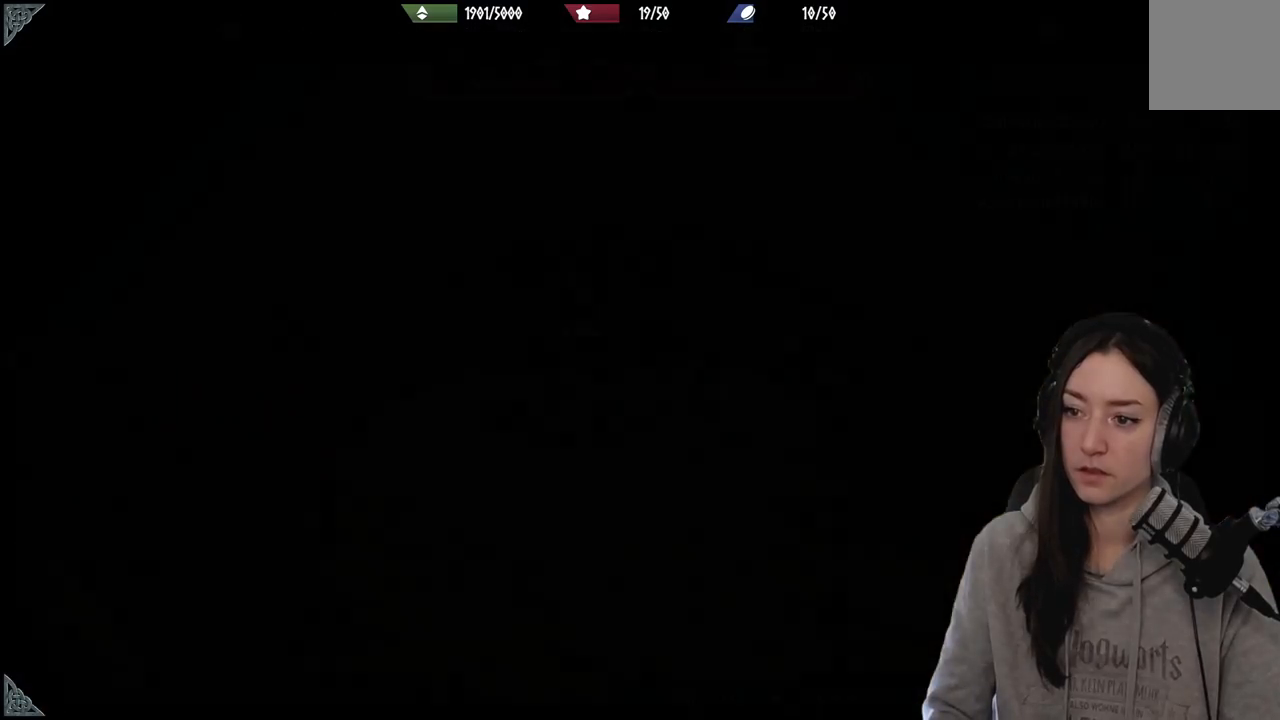
{"buttons": [], "left_stick": "center", "right_stick": "center", "events": []}